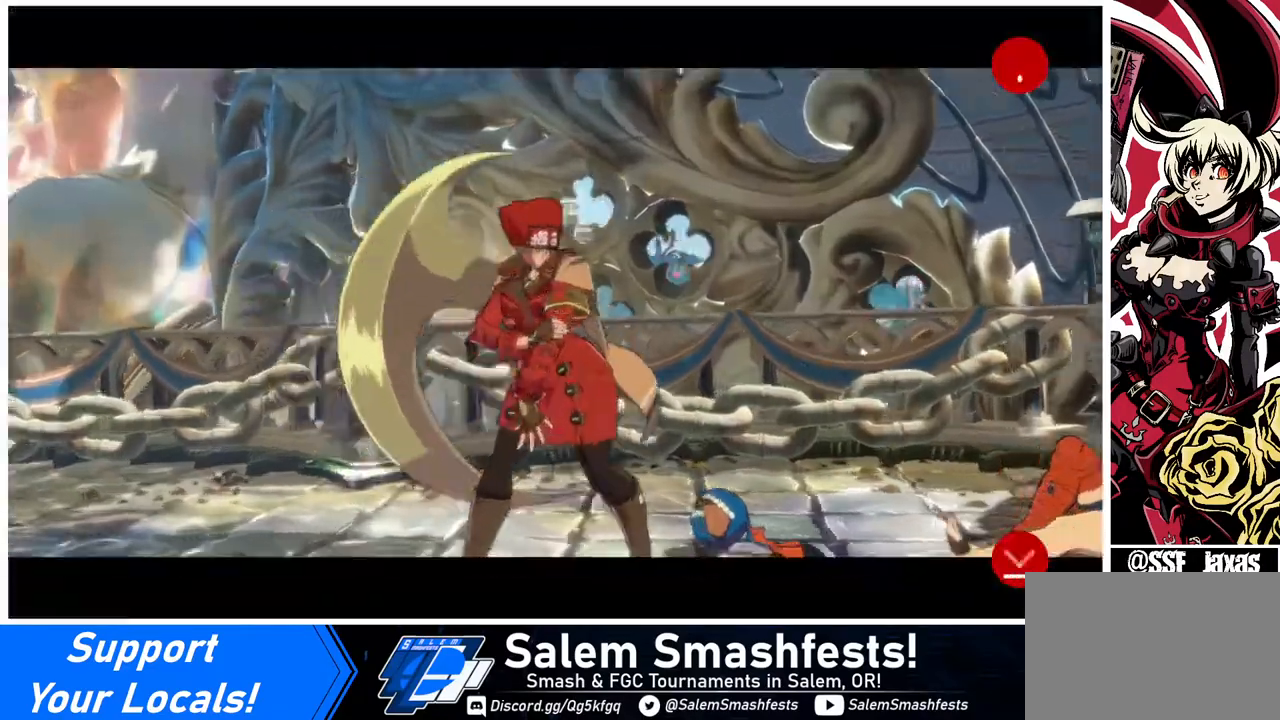
Gameplay with a controller (arcade stick); each line is a JSON object with the inputs held at the frame after it. "events" lists button and stick changes between this image and that frame as [ms after this image, input, new state], when the widget could be followed in between. Not read: L3 R3.
{"buttons": [], "events": [[120, "CROSS", "down"], [240, "CROSS", "up"], [440, "CROSS", "down"], [520, "CROSS", "up"]]}
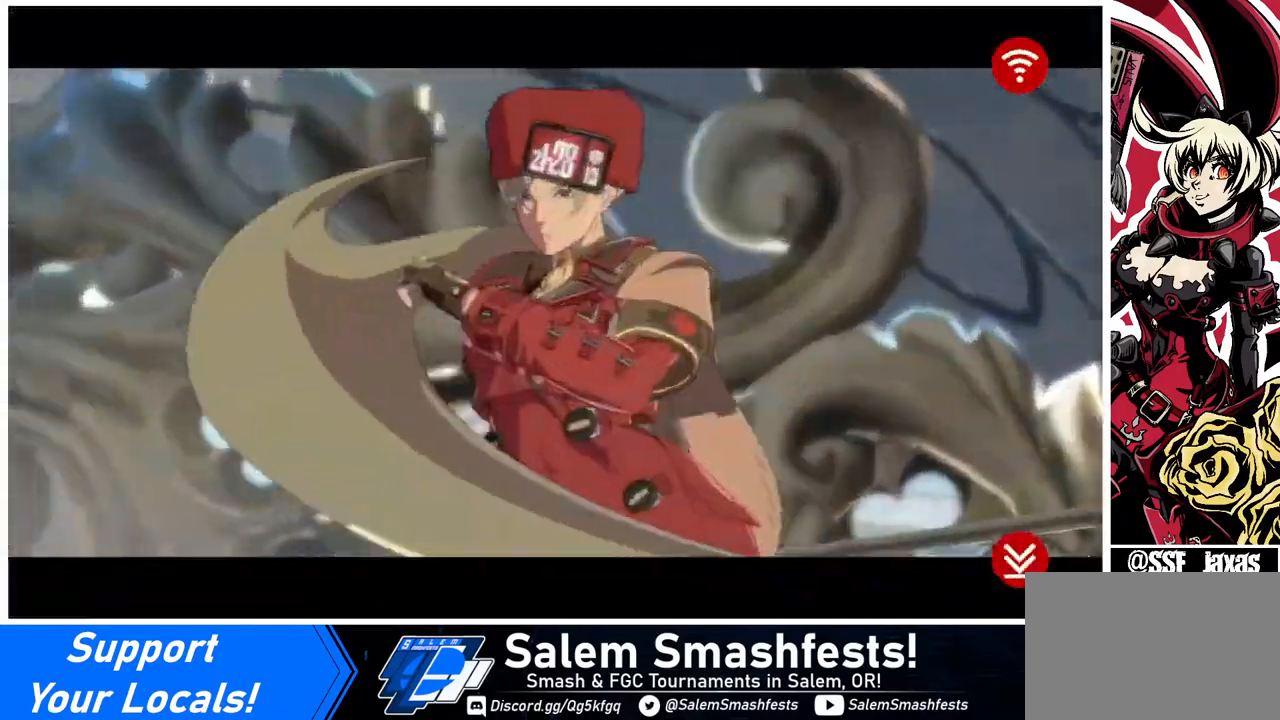
{"buttons": ["CROSS"], "events": [[200, "CROSS", "down"], [320, "CROSS", "up"], [440, "CROSS", "down"]]}
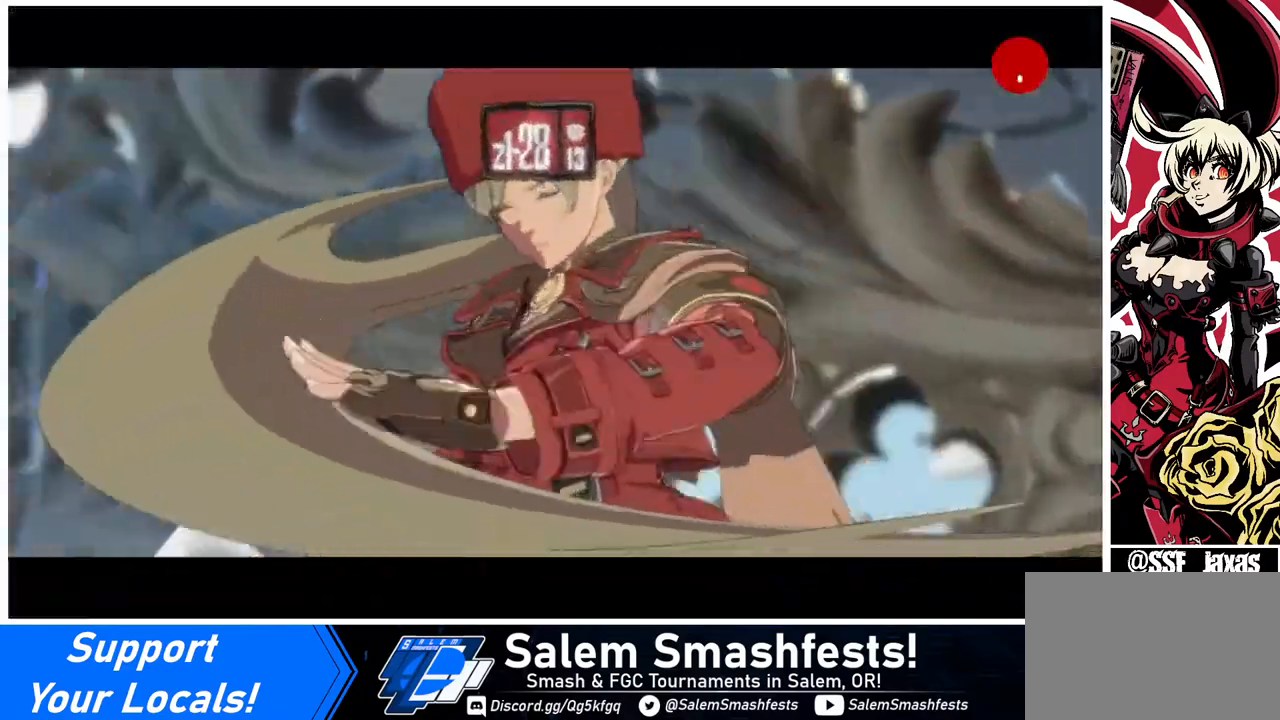
{"buttons": [], "events": [[40, "CROSS", "up"], [200, "CROSS", "down"], [280, "CROSS", "up"]]}
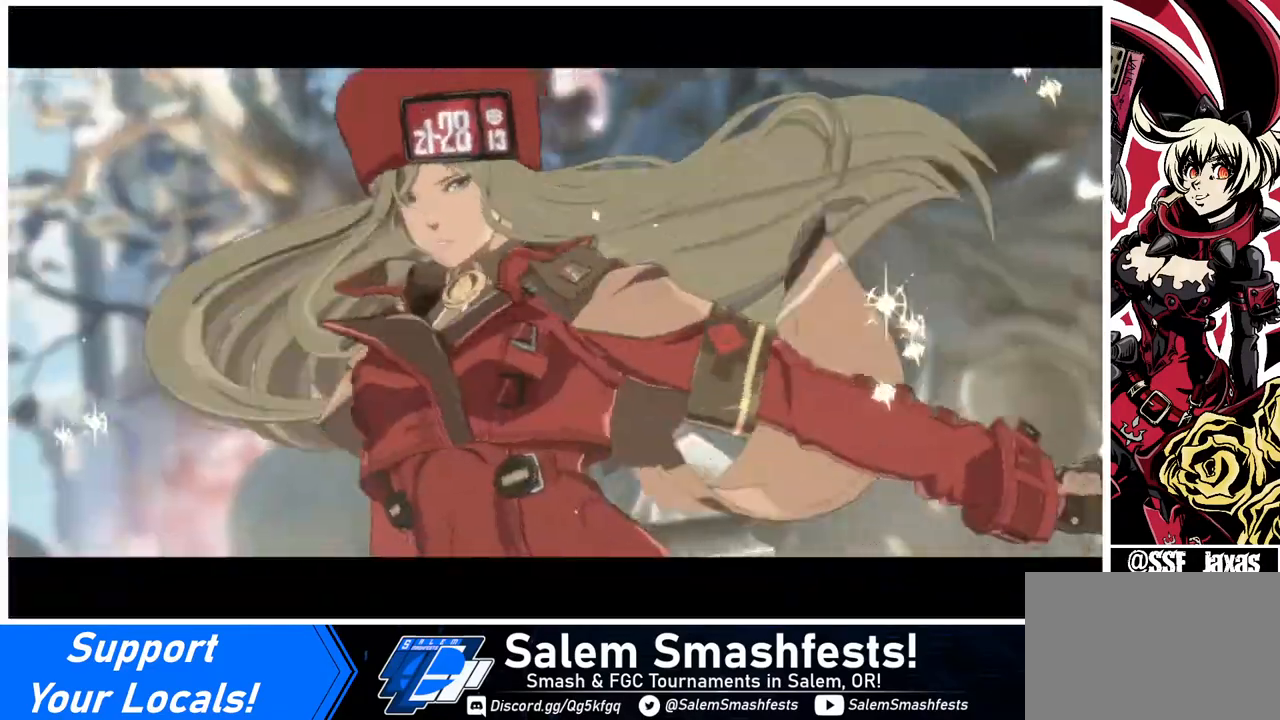
{"buttons": [], "events": [[240, "CROSS", "down"], [320, "CROSS", "up"]]}
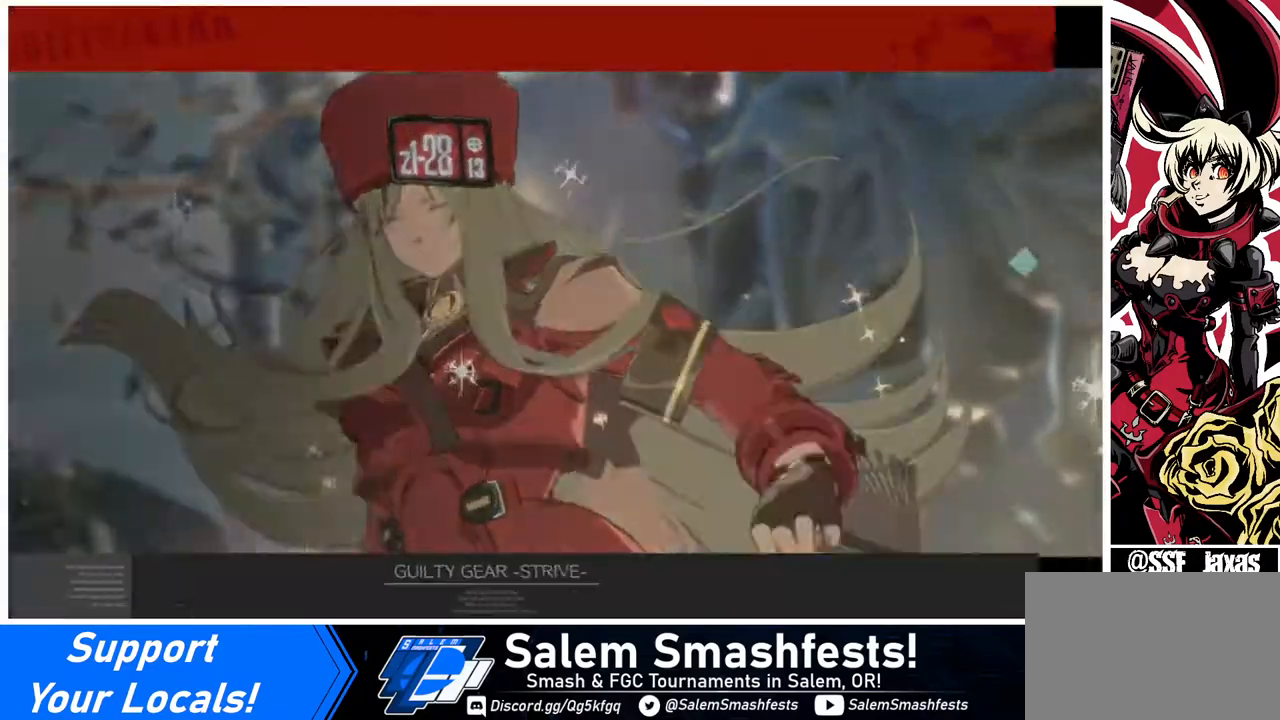
{"buttons": [], "events": [[40, "CROSS", "down"], [80, "CROSS", "up"], [360, "CROSS", "down"], [400, "CROSS", "up"]]}
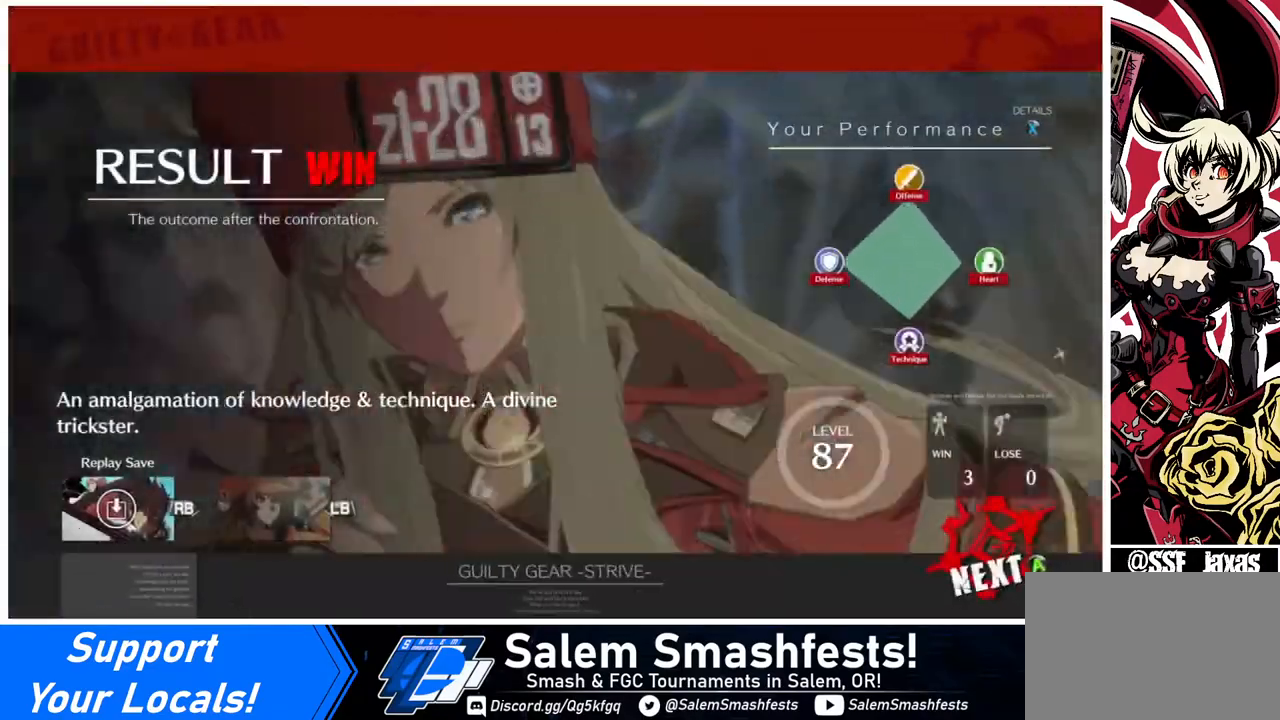
{"buttons": ["CROSS"], "events": [[80, "CROSS", "down"], [120, "CROSS", "up"], [480, "CROSS", "down"]]}
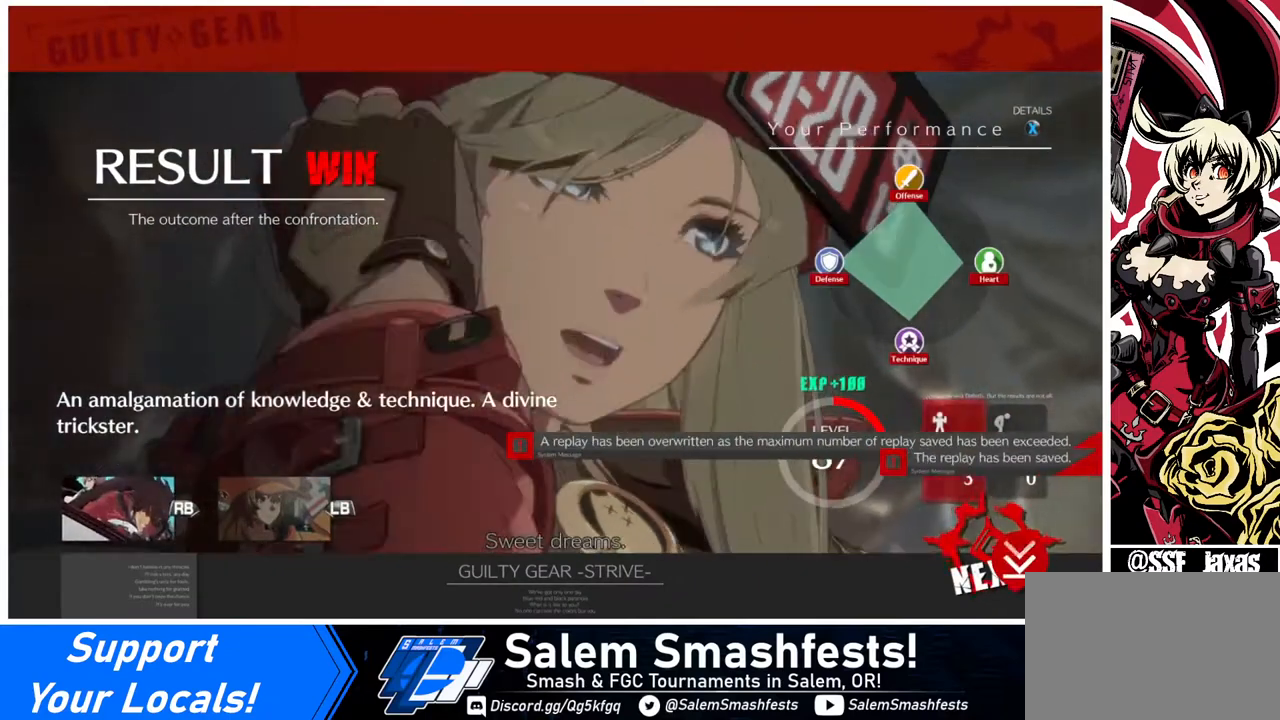
{"buttons": [], "events": [[80, "CROSS", "up"], [160, "CROSS", "down"], [240, "CROSS", "up"], [400, "CROSS", "down"], [440, "CROSS", "up"]]}
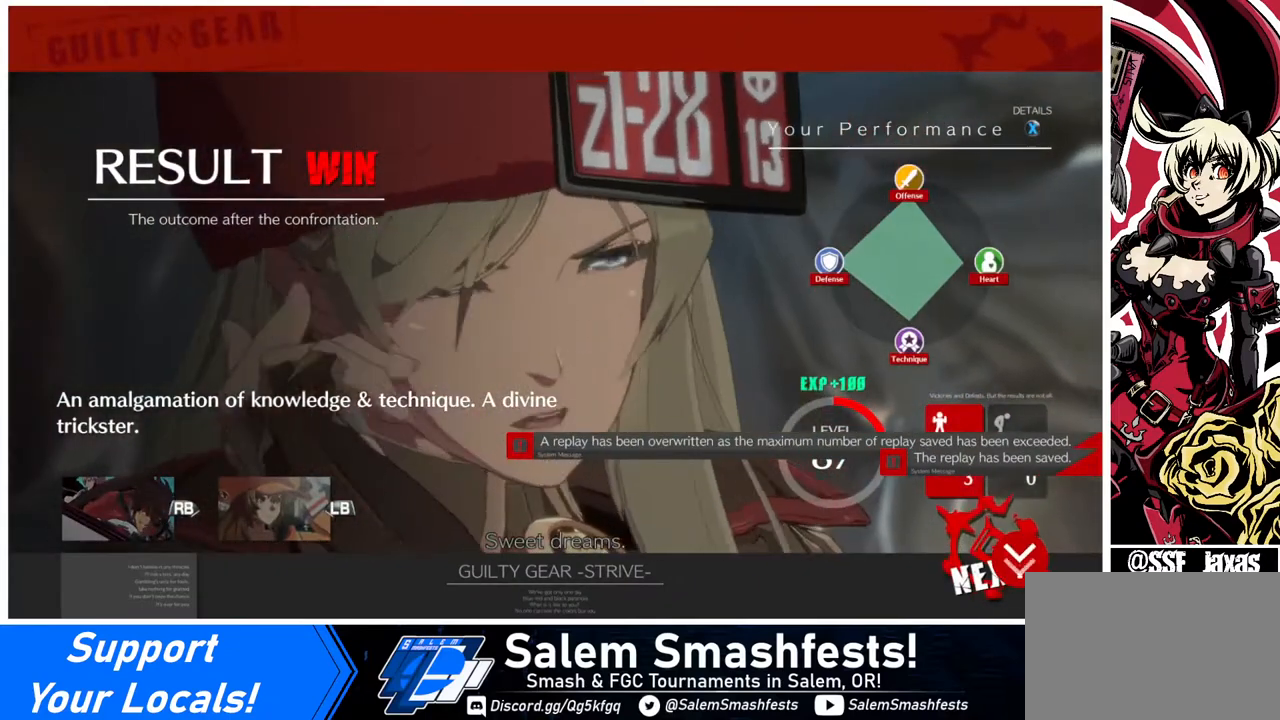
{"buttons": ["CROSS"], "events": [[80, "CROSS", "down"], [120, "CROSS", "up"], [240, "CROSS", "down"], [320, "CROSS", "up"], [440, "CROSS", "down"]]}
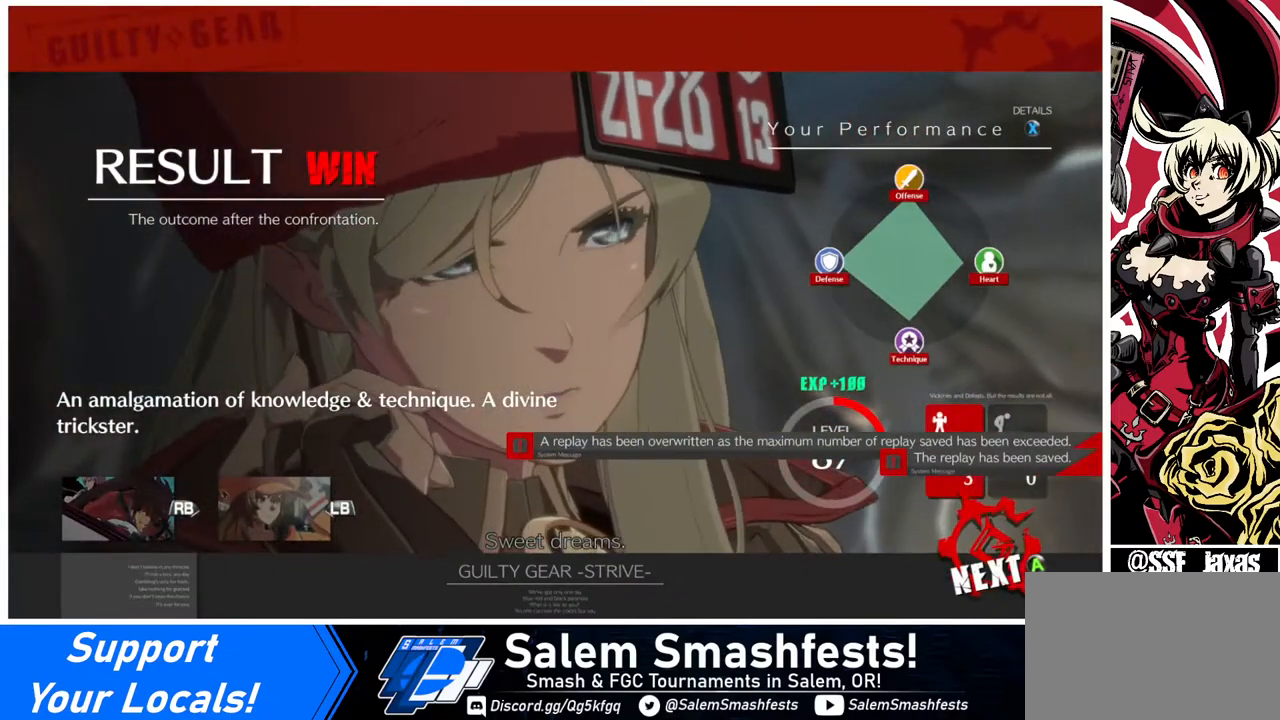
{"buttons": ["CROSS"], "events": [[40, "CROSS", "up"], [160, "CROSS", "down"], [240, "CROSS", "up"], [360, "CROSS", "down"], [440, "CROSS", "up"], [520, "CROSS", "down"]]}
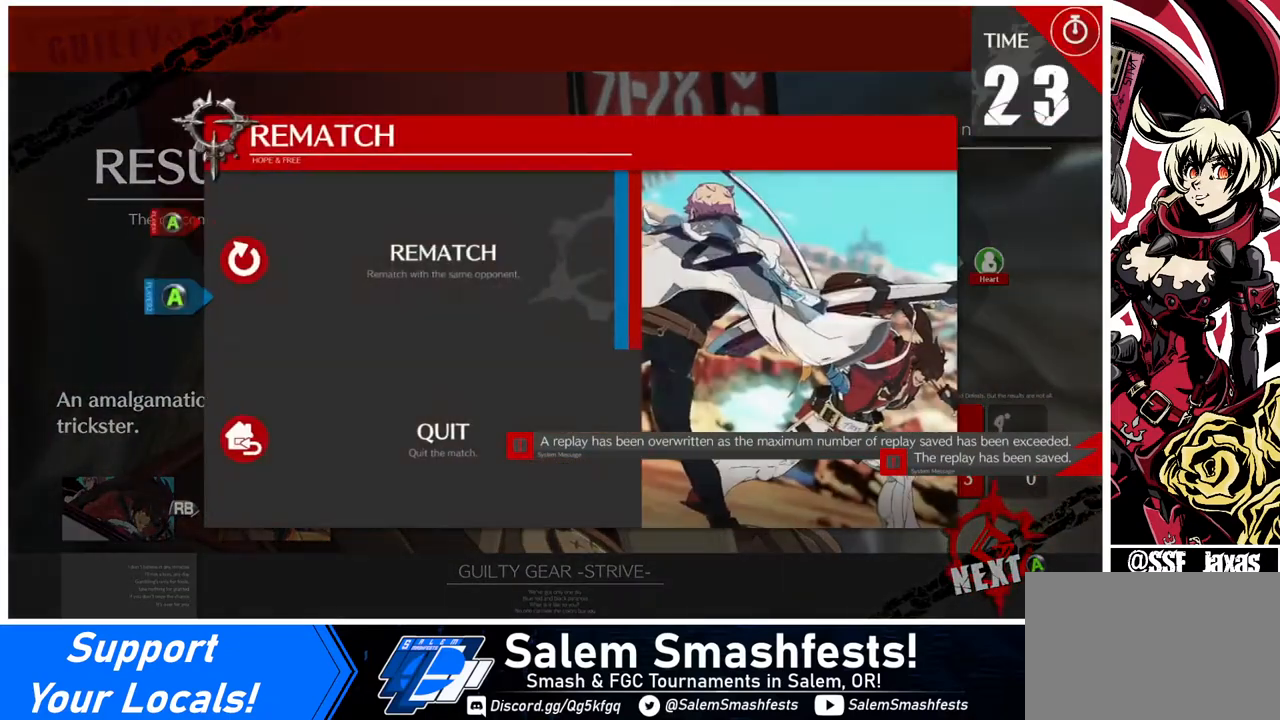
{"buttons": ["CROSS"], "events": [[120, "CROSS", "up"], [240, "CROSS", "down"], [320, "CROSS", "up"], [400, "CROSS", "down"]]}
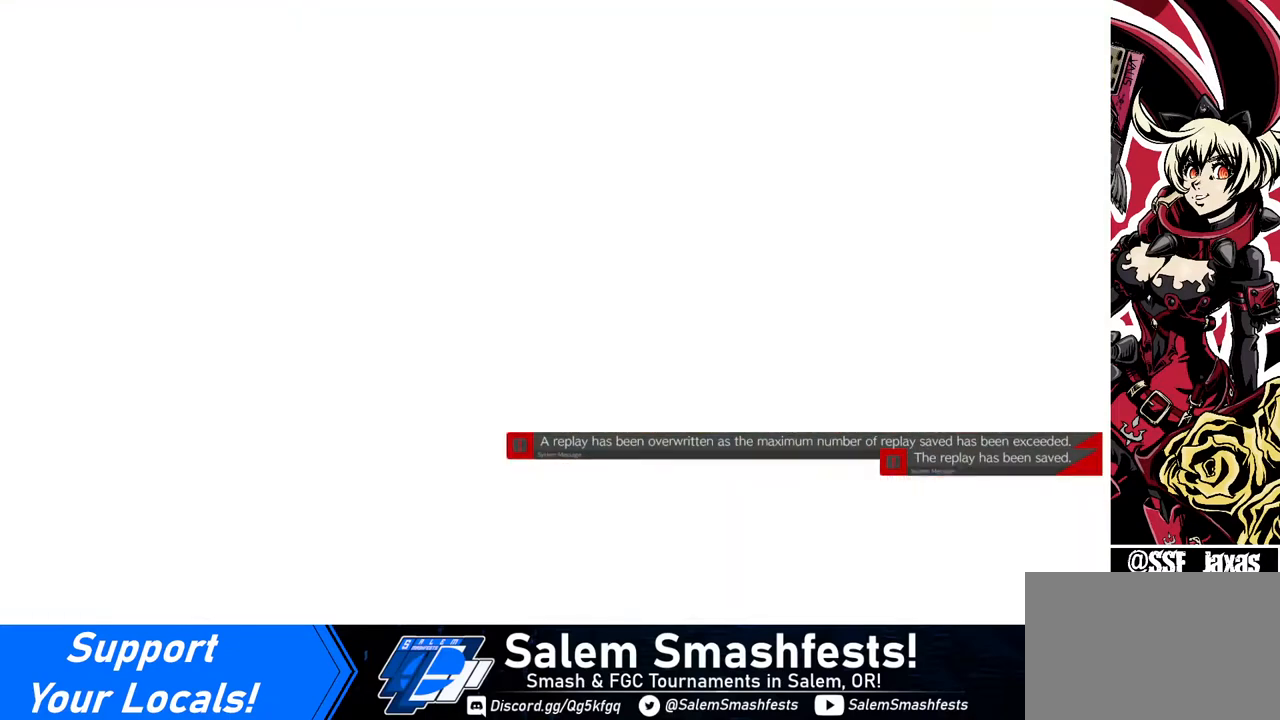
{"buttons": [], "events": [[40, "CROSS", "up"], [120, "CROSS", "down"], [240, "CROSS", "up"]]}
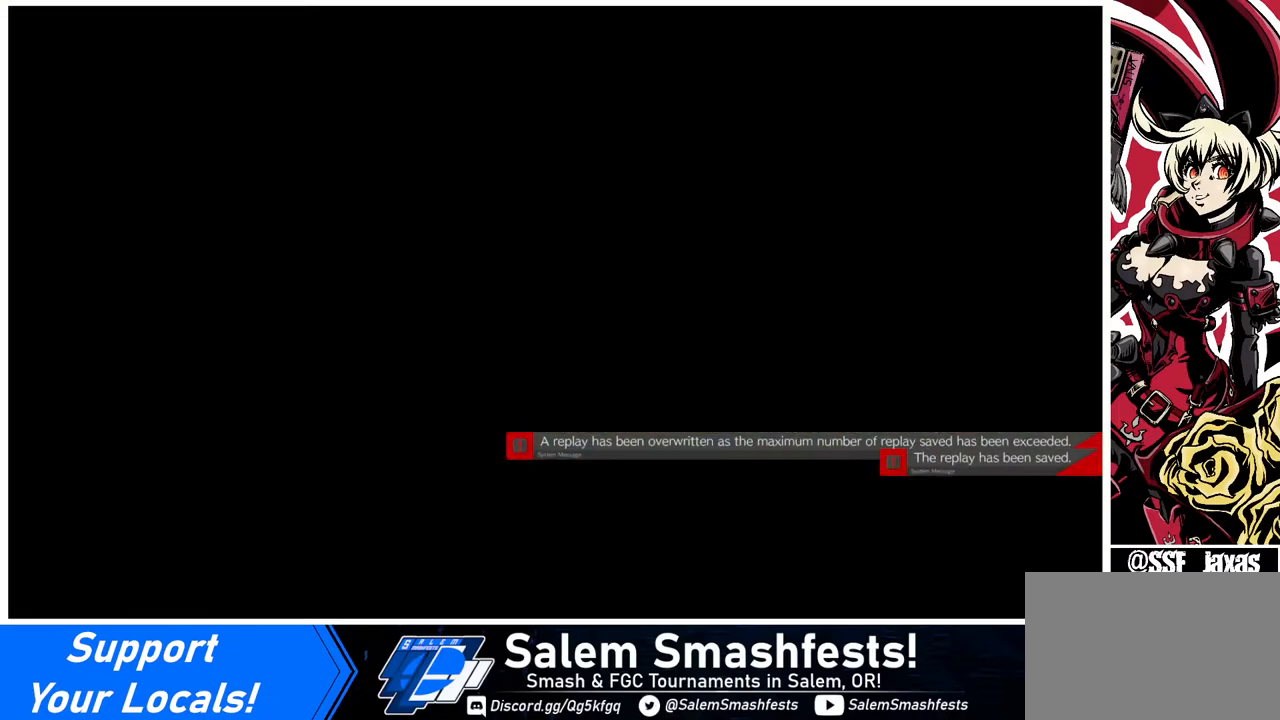
{"buttons": [], "events": []}
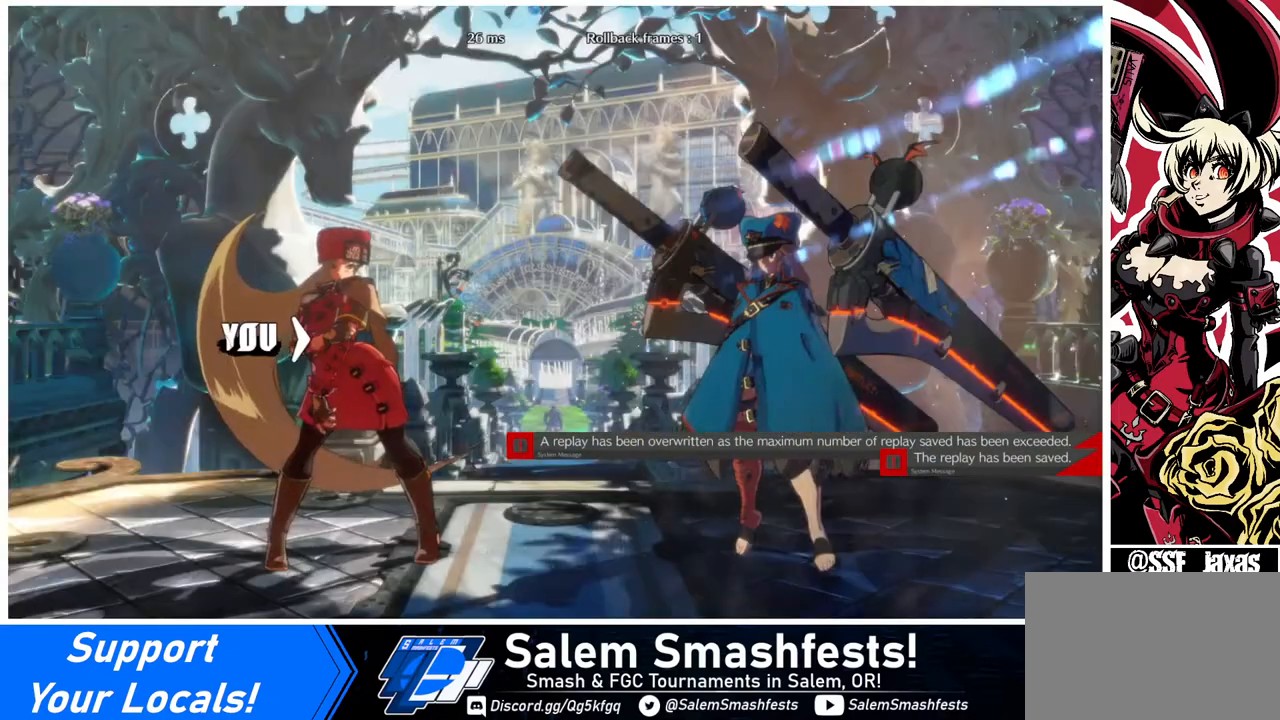
{"buttons": [], "events": []}
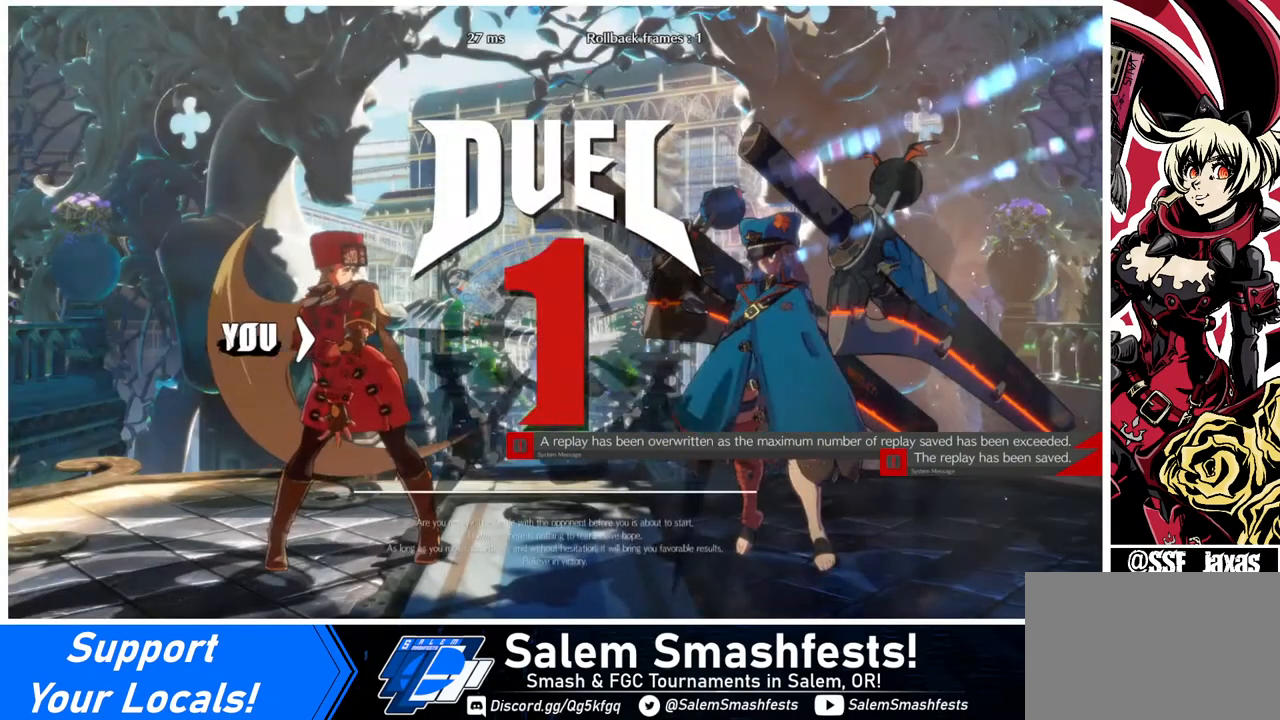
{"buttons": [], "events": []}
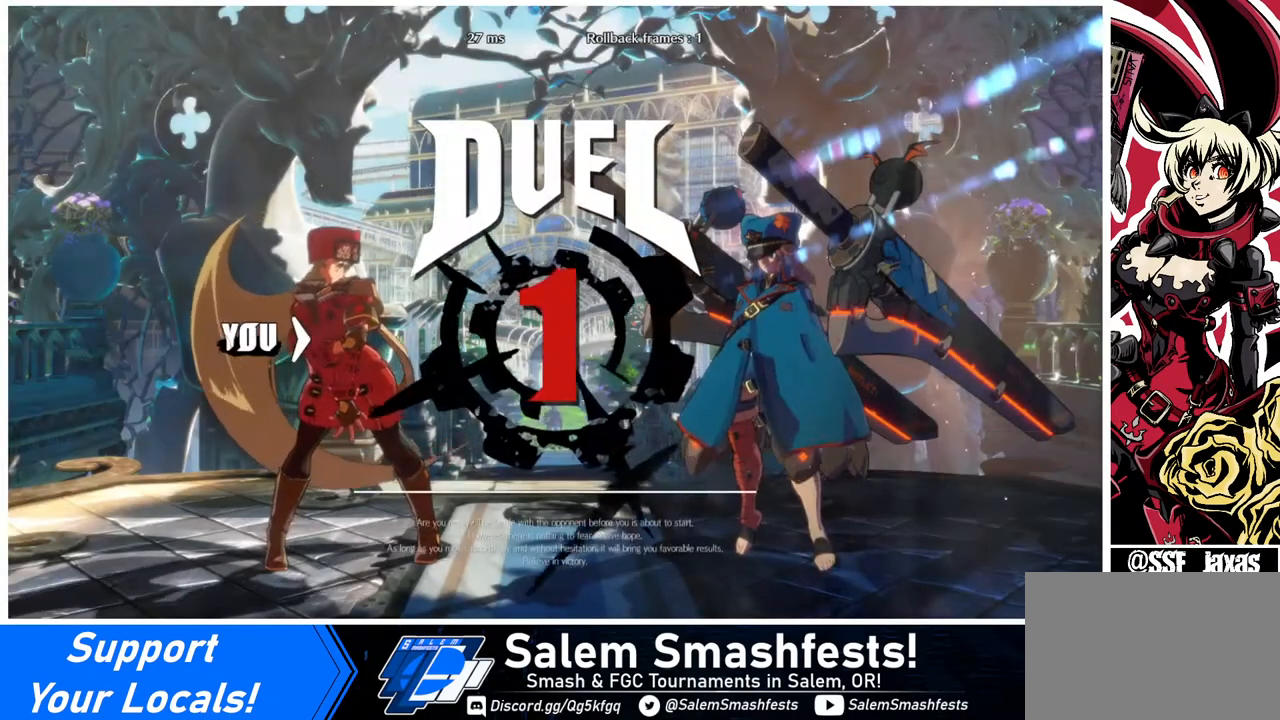
{"buttons": [], "events": []}
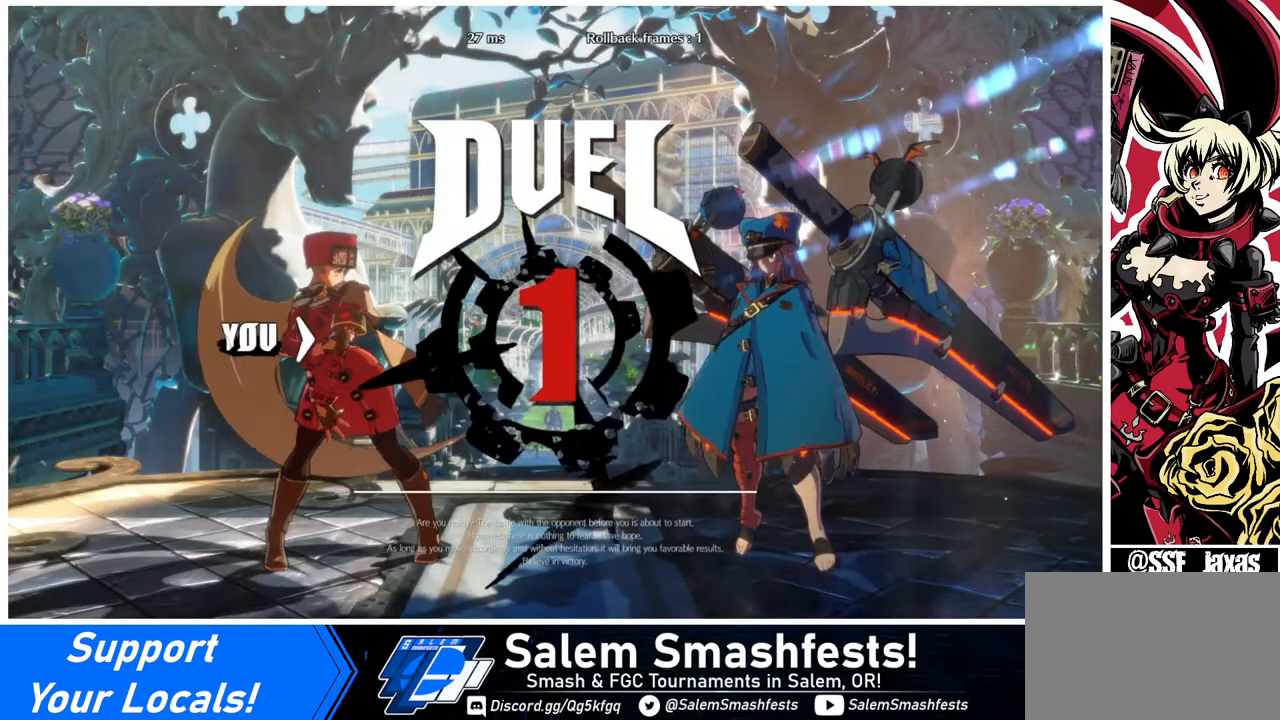
{"buttons": ["DPAD_DOWN", "DPAD_LEFT"], "events": [[40, "DPAD_LEFT", "down"], [80, "DPAD_DOWN", "down"], [120, "DPAD_LEFT", "up"], [240, "DPAD_DOWN", "up"], [240, "DPAD_RIGHT", "down"], [360, "DPAD_LEFT", "down"], [360, "DPAD_RIGHT", "up"], [440, "DPAD_DOWN", "down"]]}
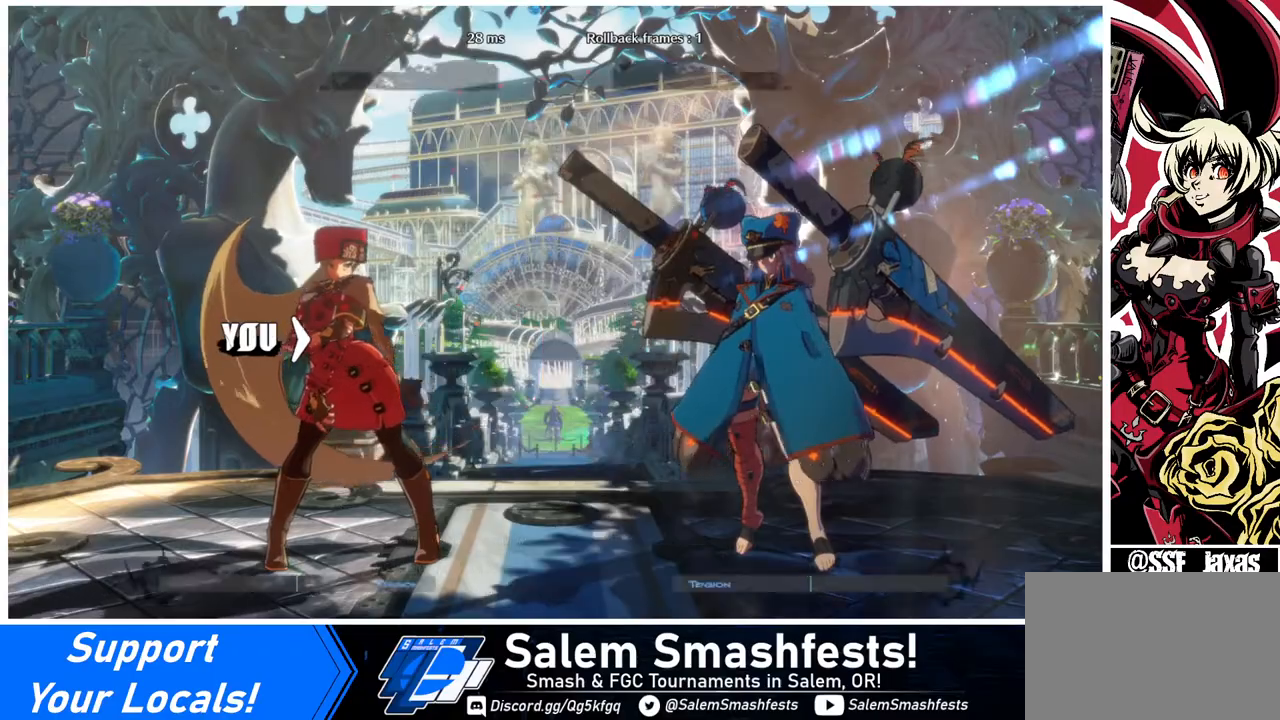
{"buttons": [], "events": [[40, "DPAD_LEFT", "up"], [120, "DPAD_DOWN", "up"], [120, "DPAD_RIGHT", "down"], [200, "DPAD_RIGHT", "up"]]}
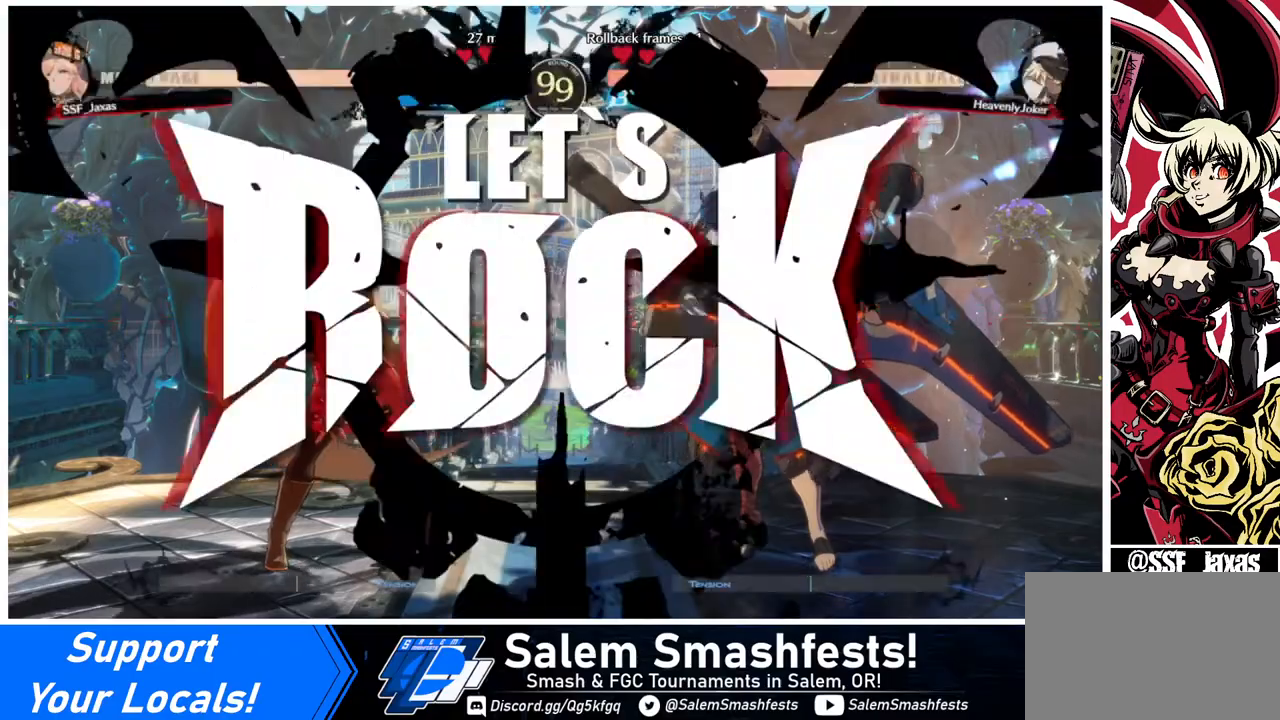
{"buttons": ["R2", "DPAD_DOWN"], "events": [[240, "DPAD_DOWN", "down"], [480, "R2", "down"]]}
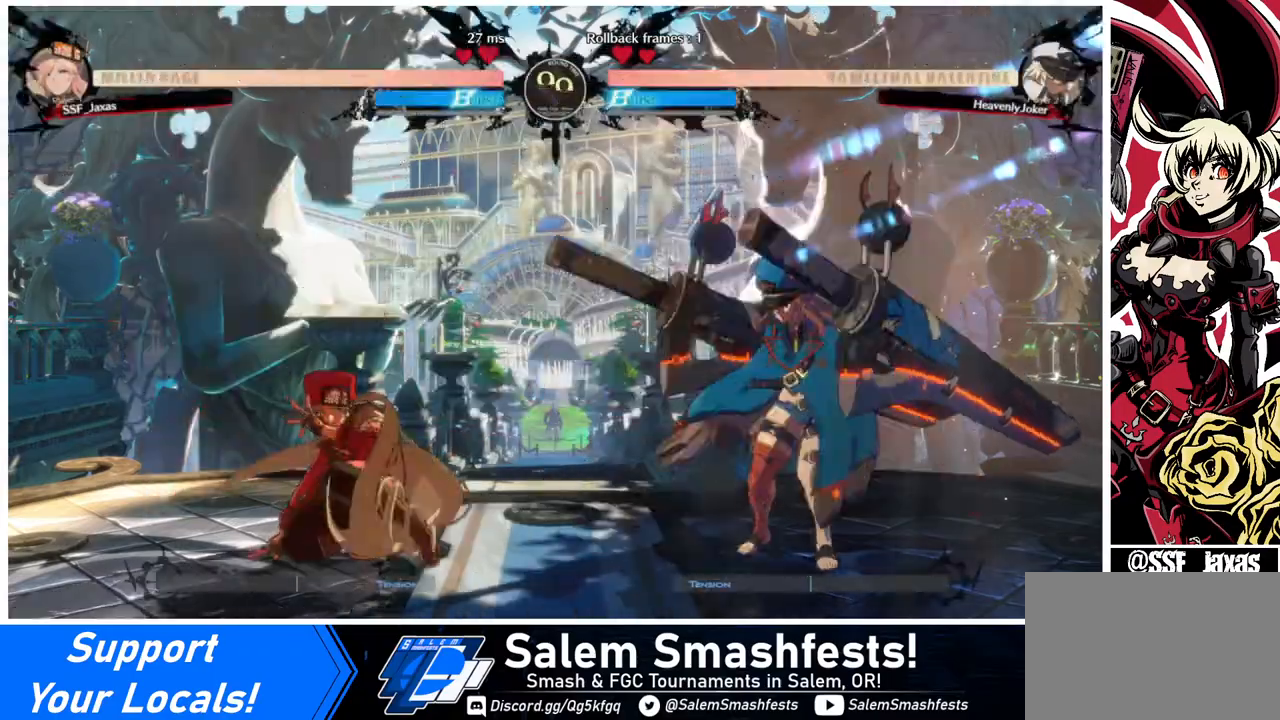
{"buttons": ["DPAD_LEFT"], "events": [[80, "DPAD_DOWN", "up"], [160, "R2", "up"], [240, "DPAD_DOWN", "down"], [320, "DPAD_RIGHT", "down"], [360, "DPAD_DOWN", "up"], [440, "DPAD_LEFT", "down"], [440, "DPAD_RIGHT", "up"]]}
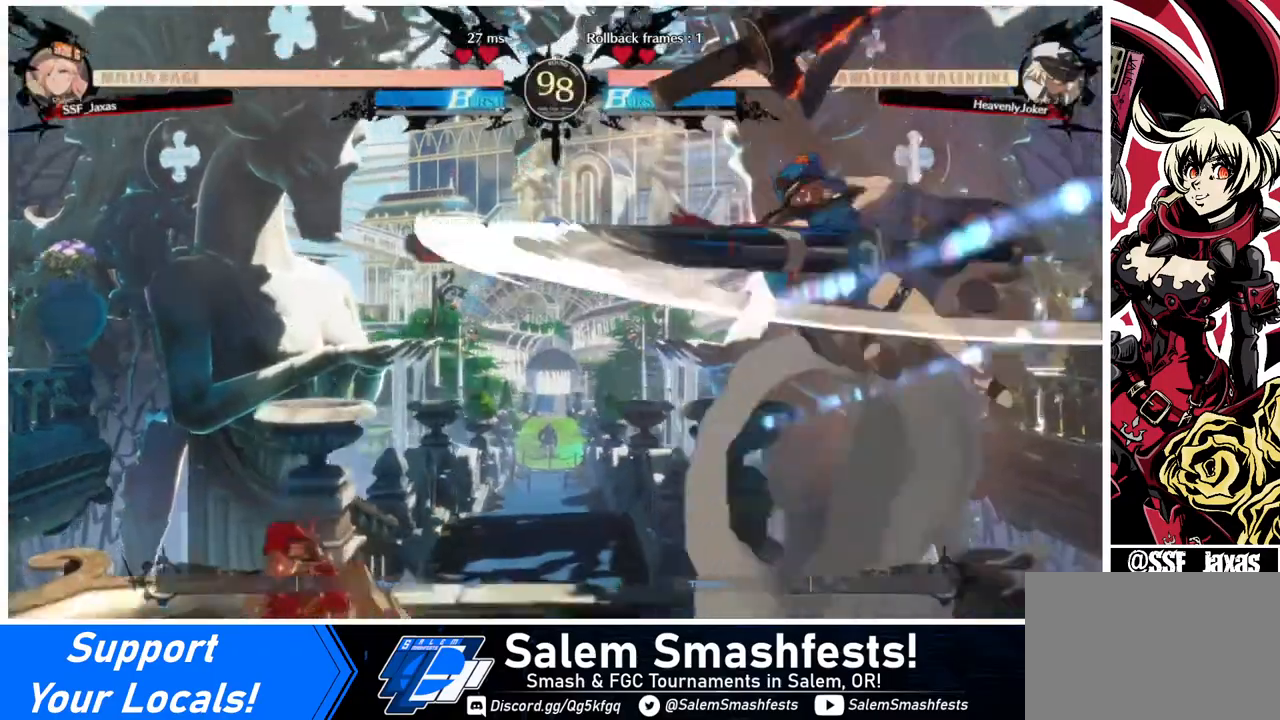
{"buttons": ["SQUARE", "DPAD_DOWN", "DPAD_LEFT"], "events": [[160, "DPAD_LEFT", "up"], [160, "DPAD_RIGHT", "down"], [280, "DPAD_RIGHT", "up"], [320, "DPAD_RIGHT", "down"], [400, "DPAD_DOWN", "down"], [400, "DPAD_RIGHT", "up"], [440, "DPAD_LEFT", "down"], [440, "SQUARE", "down"], [440, "TRIANGLE", "down"], [480, "TRIANGLE", "up"]]}
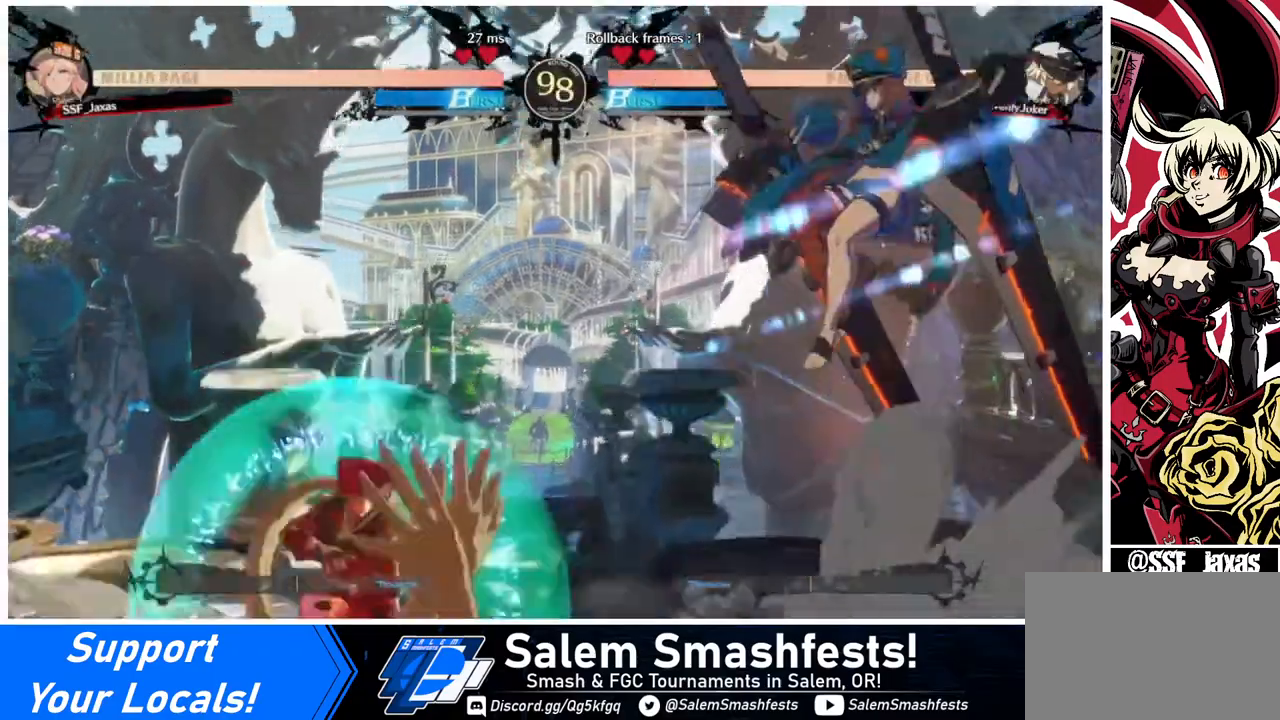
{"buttons": ["DPAD_LEFT"], "events": [[40, "DPAD_DOWN", "up"], [40, "SQUARE", "up"], [320, "DPAD_LEFT", "up"], [440, "DPAD_RIGHT", "down"], [520, "DPAD_LEFT", "down"], [520, "DPAD_RIGHT", "up"]]}
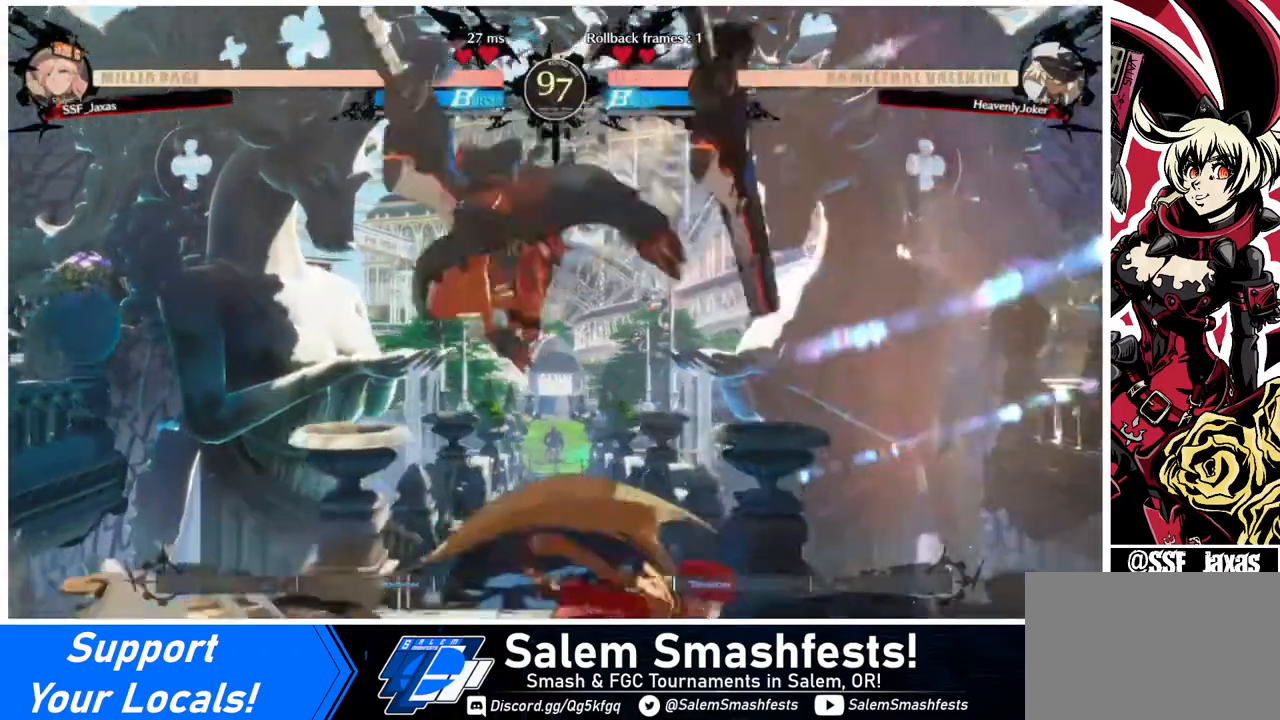
{"buttons": [], "events": [[40, "TRIANGLE", "down"], [80, "DPAD_LEFT", "up"], [120, "TRIANGLE", "up"]]}
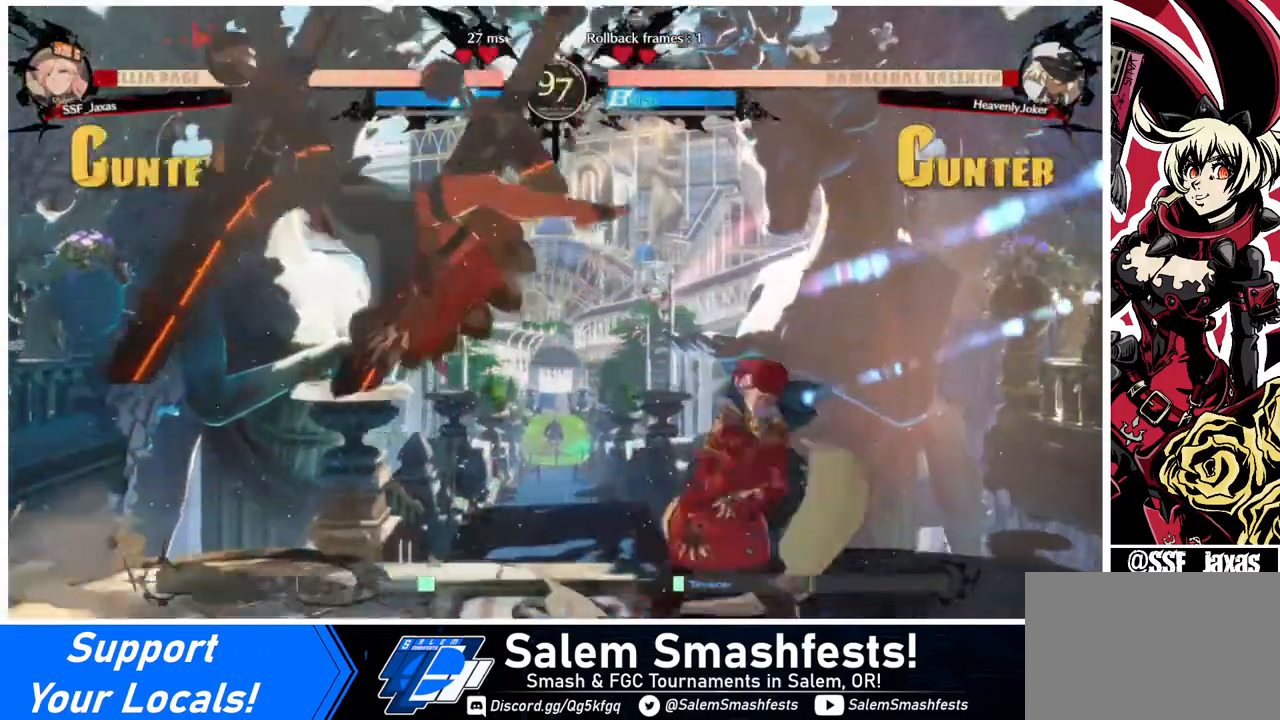
{"buttons": ["DPAD_LEFT"], "events": [[120, "DPAD_LEFT", "down"]]}
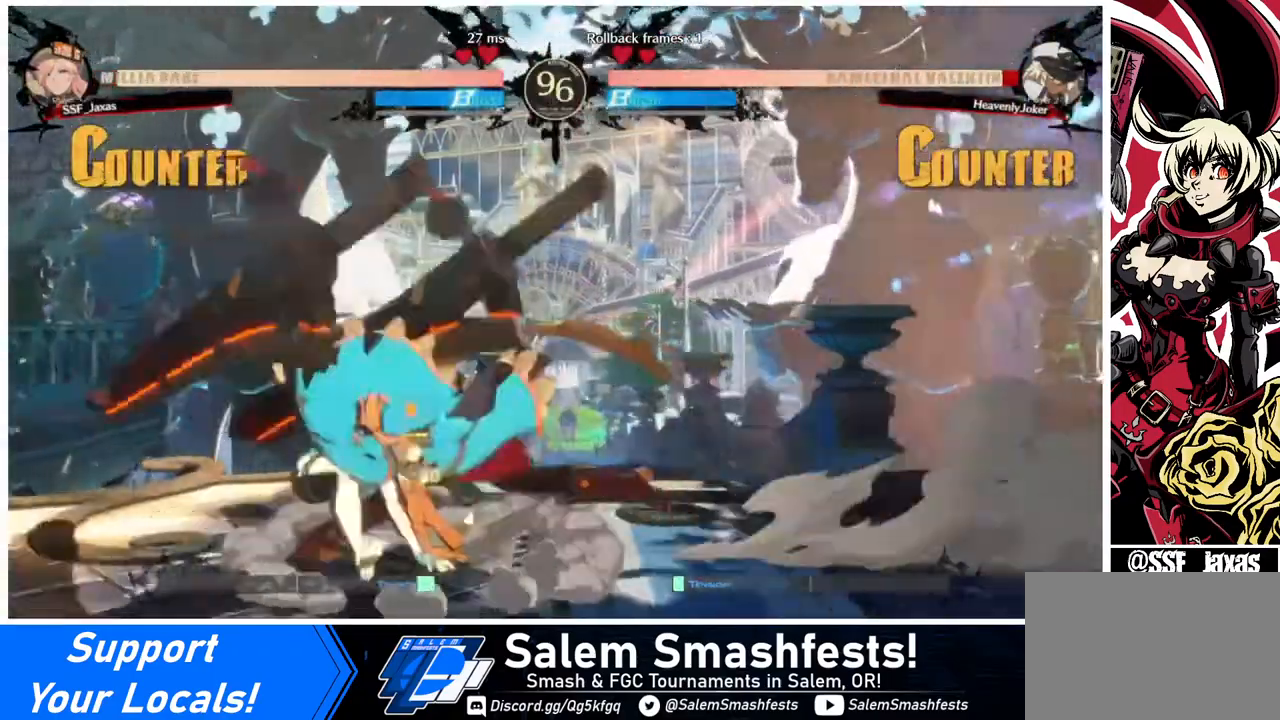
{"buttons": [], "events": [[240, "DPAD_LEFT", "up"], [280, "TRIANGLE", "down"], [440, "TRIANGLE", "up"]]}
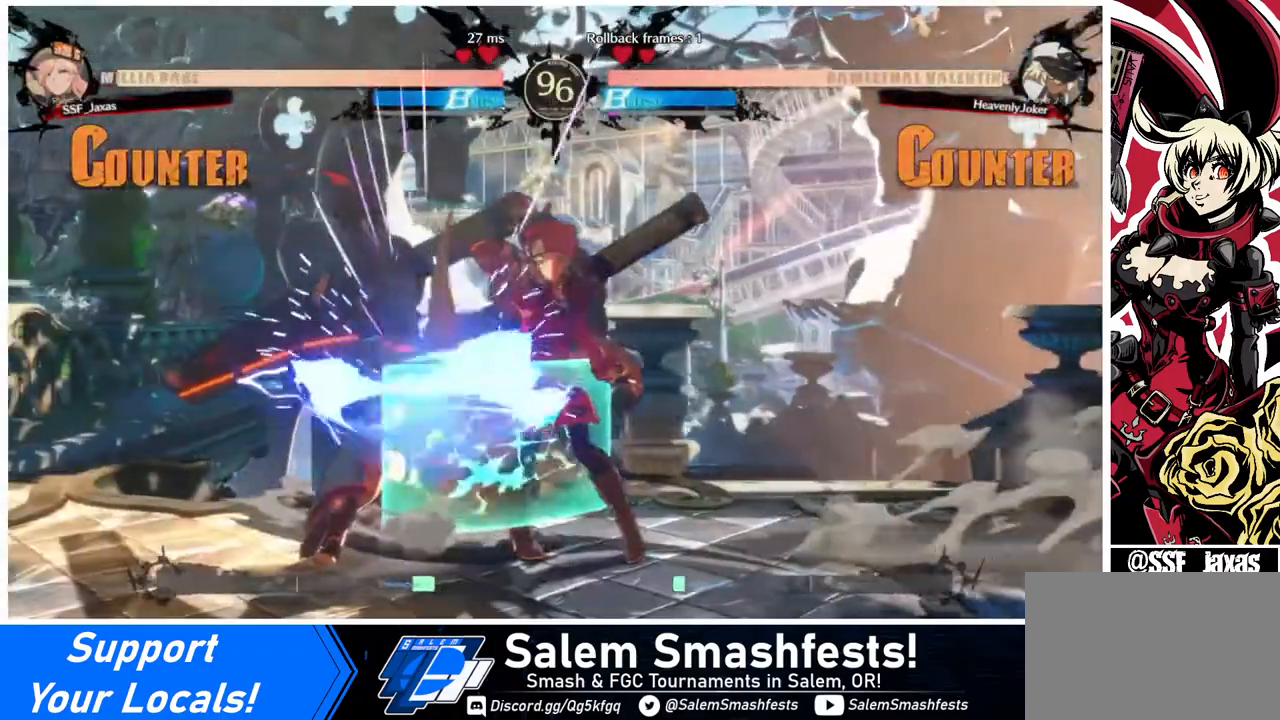
{"buttons": [], "events": []}
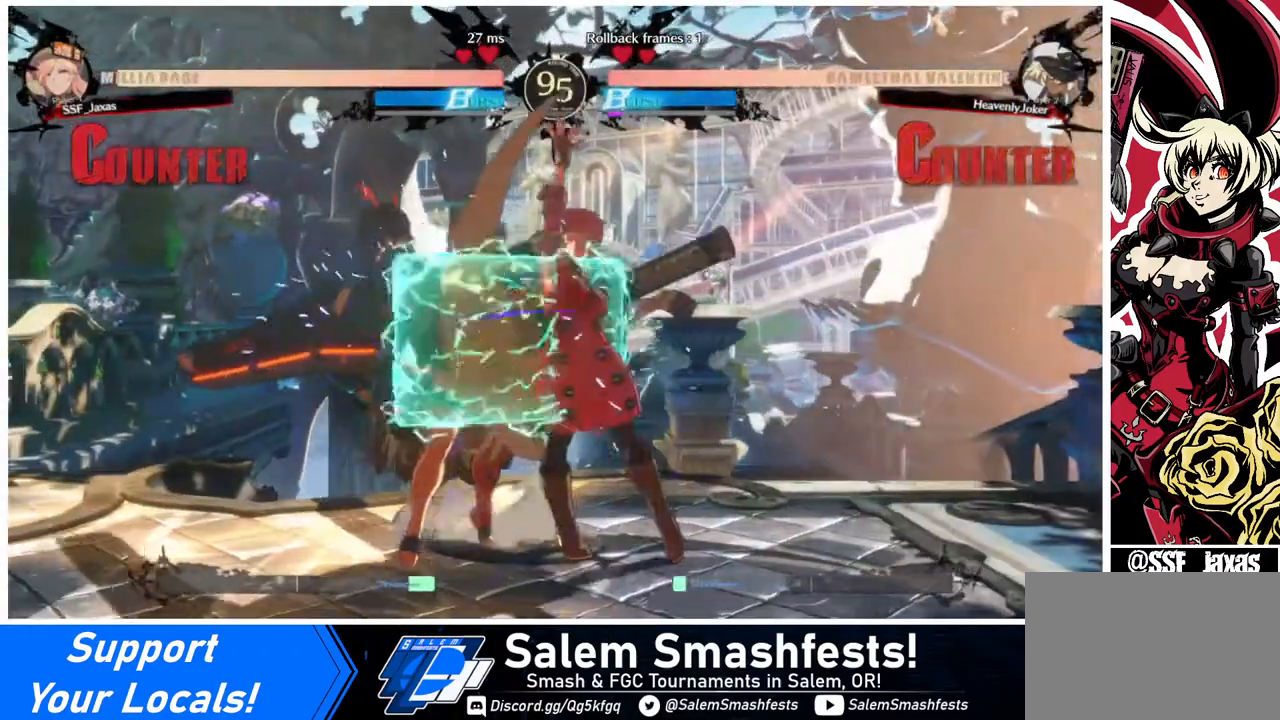
{"buttons": [], "events": [[120, "DPAD_DOWN", "down"], [200, "TRIANGLE", "down"], [320, "DPAD_DOWN", "up"], [320, "TRIANGLE", "up"]]}
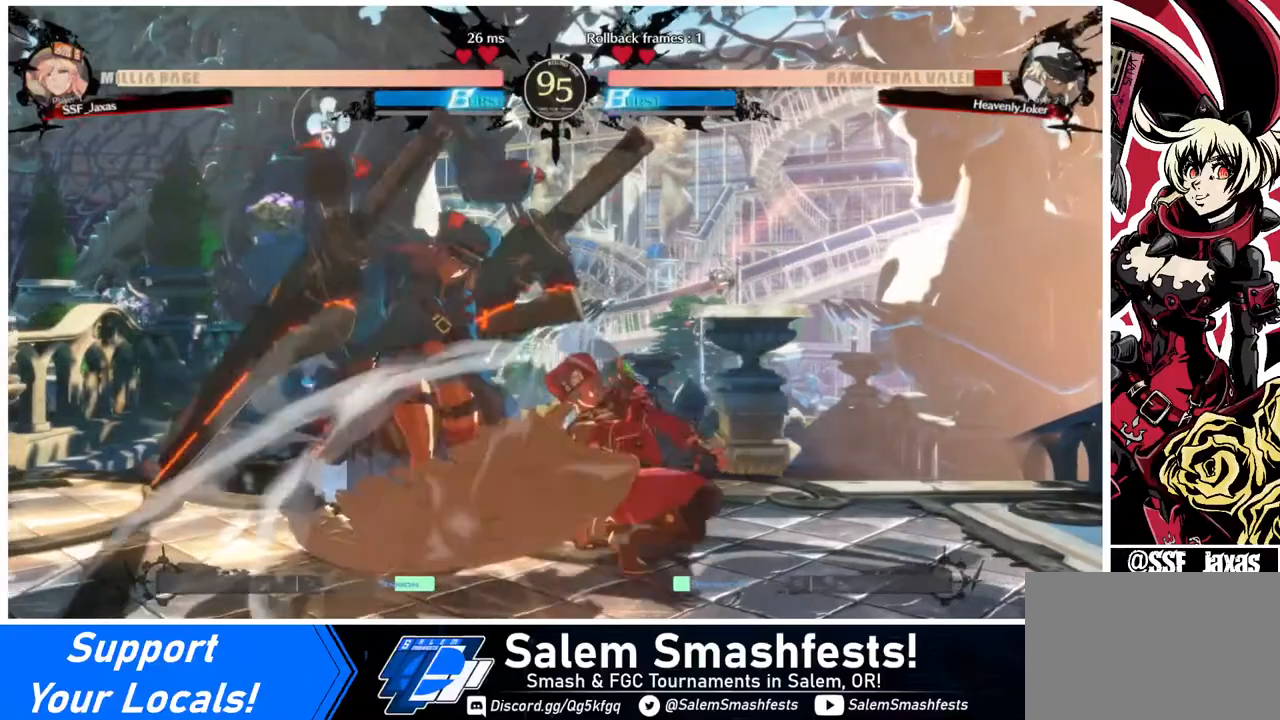
{"buttons": ["CROSS", "DPAD_RIGHT"], "events": [[200, "R1", "down"], [320, "R1", "up"], [360, "DPAD_DOWN", "down"], [440, "DPAD_DOWN", "up"], [440, "DPAD_RIGHT", "down"], [520, "CROSS", "down"]]}
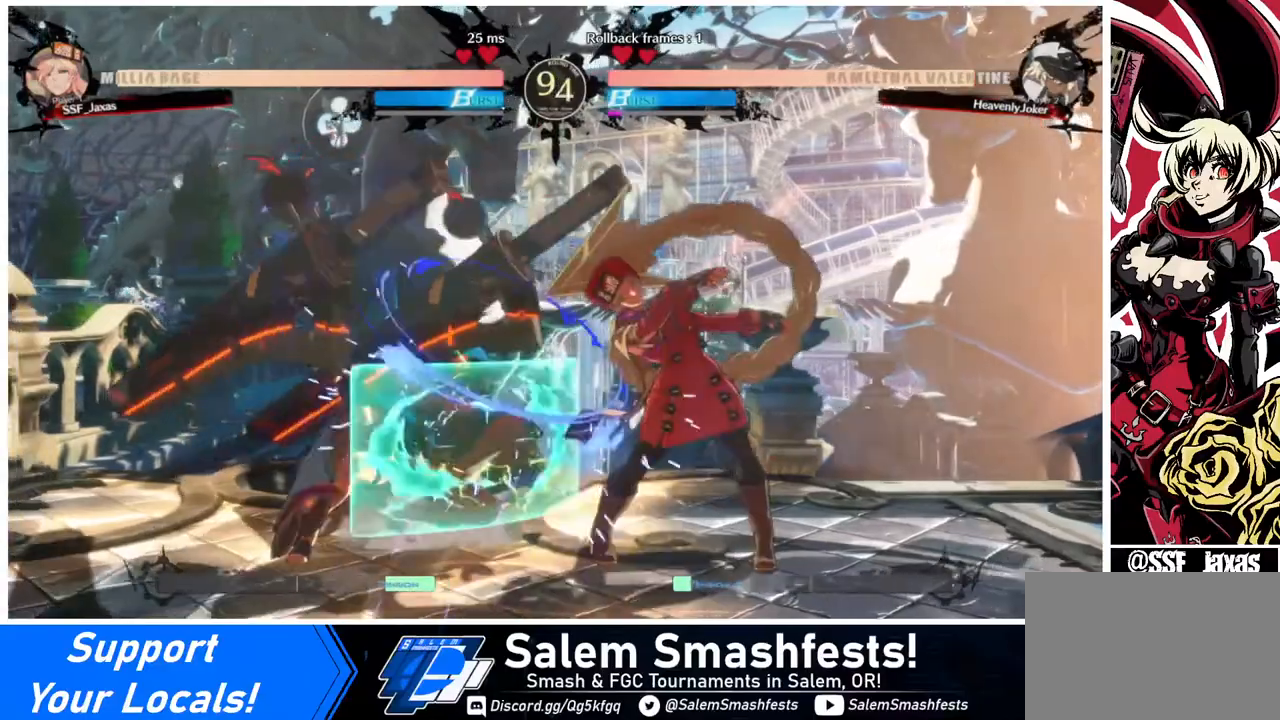
{"buttons": [], "events": [[40, "DPAD_RIGHT", "up"], [80, "CROSS", "up"]]}
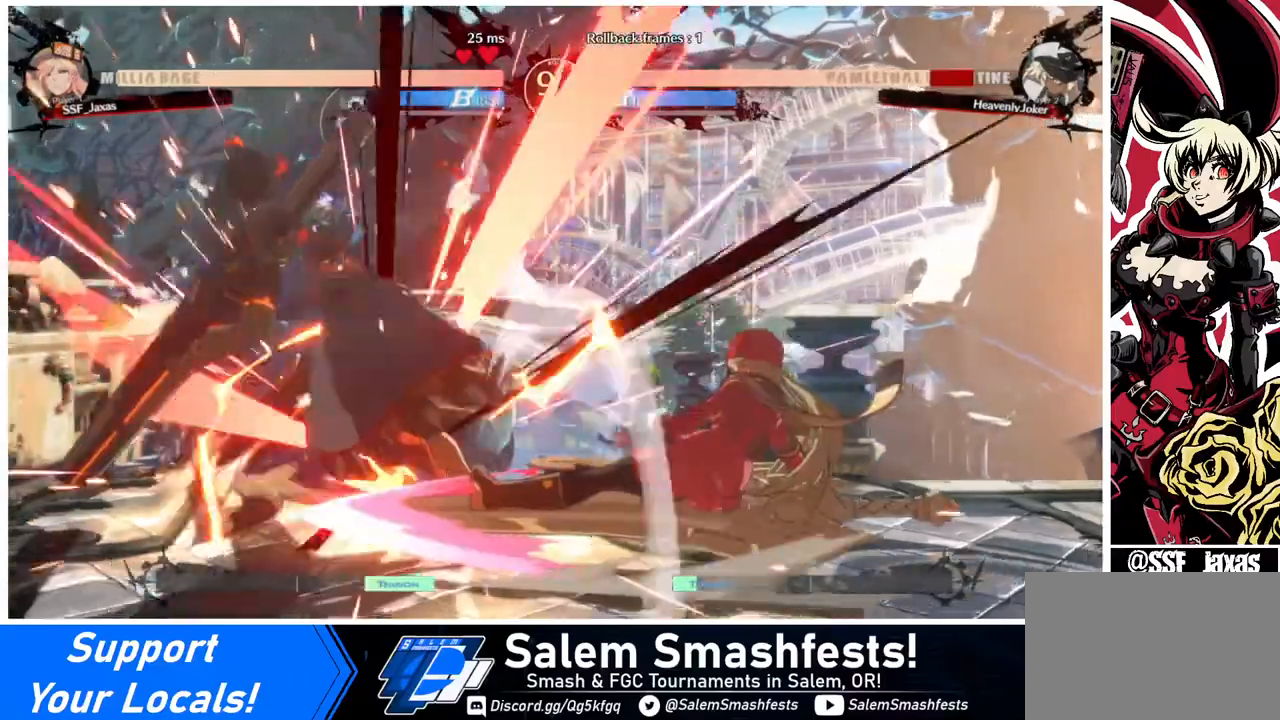
{"buttons": [], "events": []}
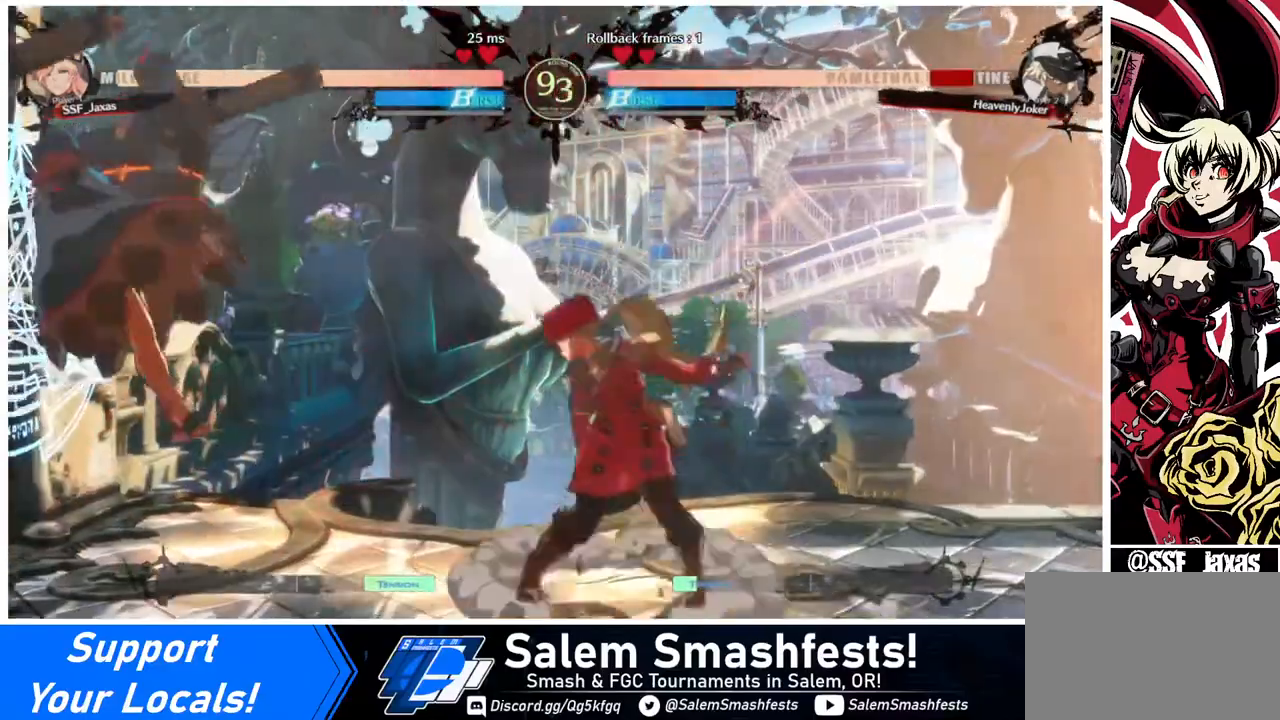
{"buttons": [], "events": [[40, "DPAD_LEFT", "down"], [160, "DPAD_UP", "down"], [240, "L1", "down"], [320, "DPAD_LEFT", "up"], [320, "DPAD_UP", "up"], [320, "L1", "up"]]}